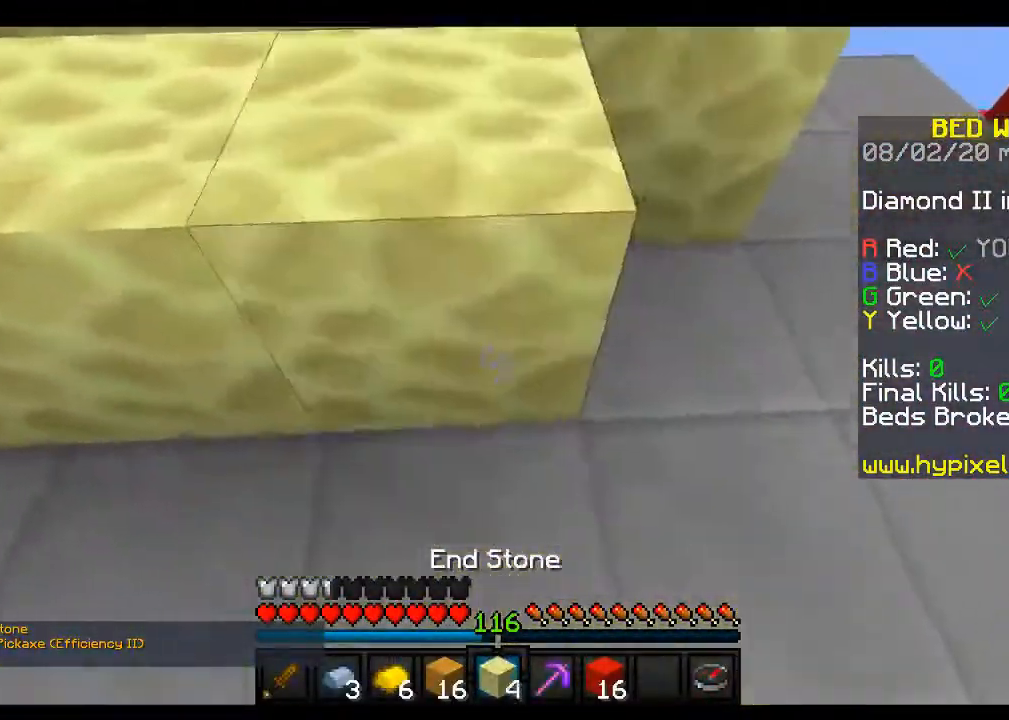
Gameplay with keyboard and mouse; each line is a JSON object with the keys and mouse buttons held at the frame after it. "events" lists presses ("down") and releases ("up") of "a", "d", "s", "space", "w", "mouse_left" and "mouse_right" between this image and that frame as [ms after this image, input, new state], when the widget could be followed in between. "mouse_left", "mouse_right" = the "left", "right" buttons of the "mouse" list. No other keys are recorded. Fast repeated clicks can show as one long hold. Mouse movement is not recorded.
{"keys": [], "mouse": [], "events": [[67, "w", "down"], [150, "mouse_right", "up"], [167, "space", "down"], [267, "d", "down"], [383, "space", "up"], [433, "w", "up"], [483, "d", "up"]]}
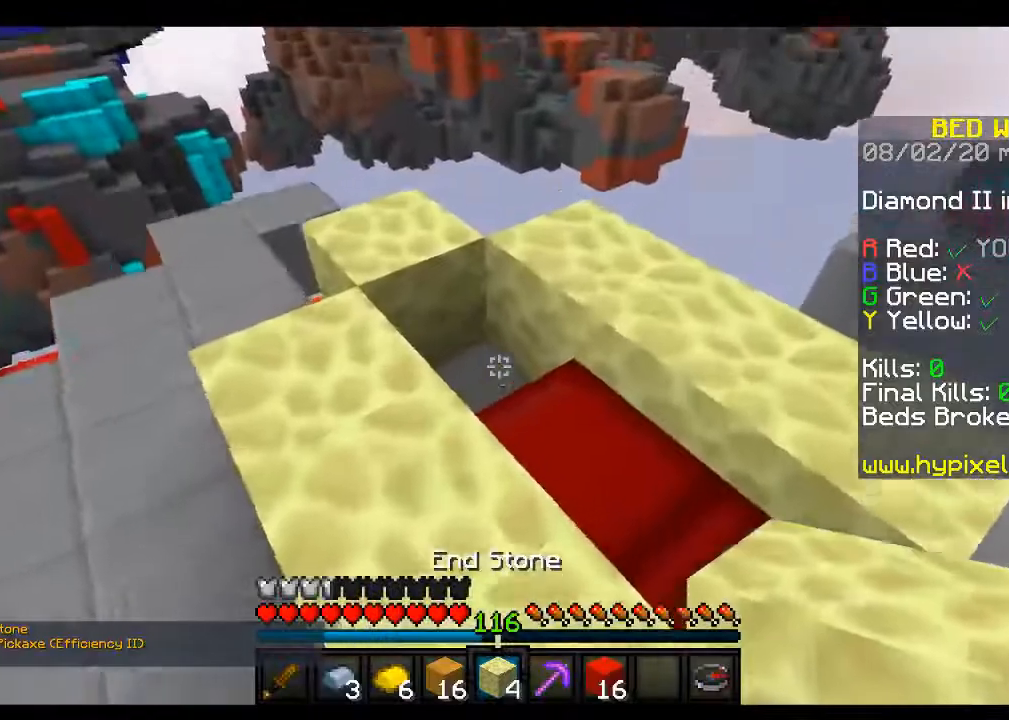
{"keys": ["s"], "mouse": ["right"], "events": [[167, "mouse_right", "down"], [183, "s", "down"], [350, "mouse_right", "up"], [417, "mouse_right", "down"]]}
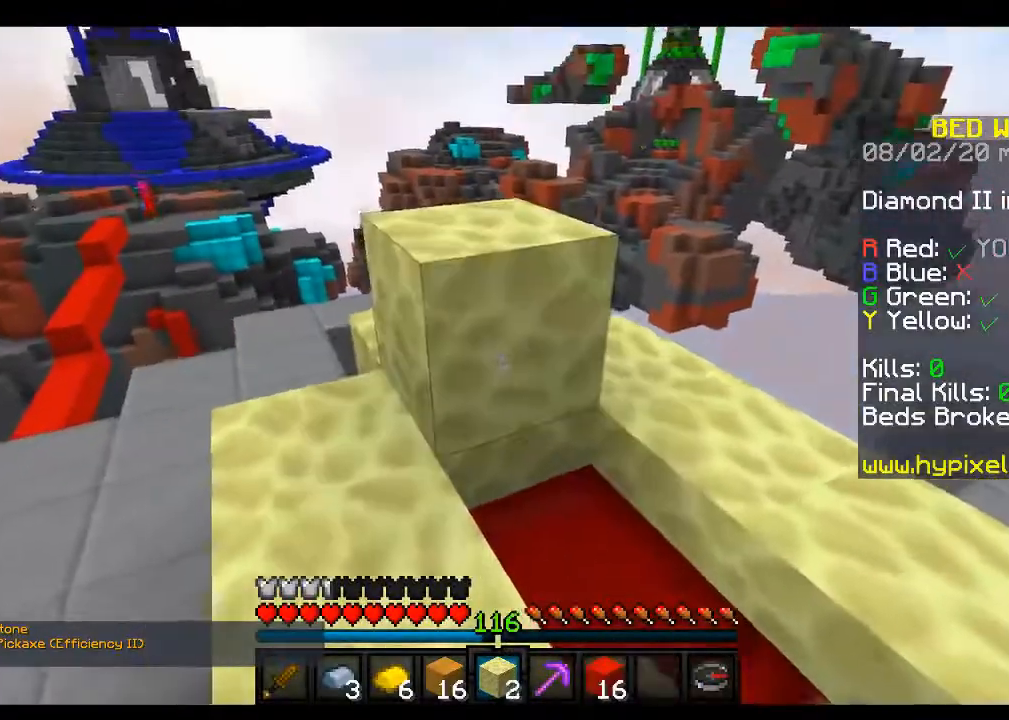
{"keys": [], "mouse": ["right"], "events": [[17, "d", "down"], [83, "mouse_right", "up"], [183, "mouse_right", "down"], [217, "d", "up"], [283, "s", "up"], [350, "mouse_right", "up"], [500, "mouse_right", "down"]]}
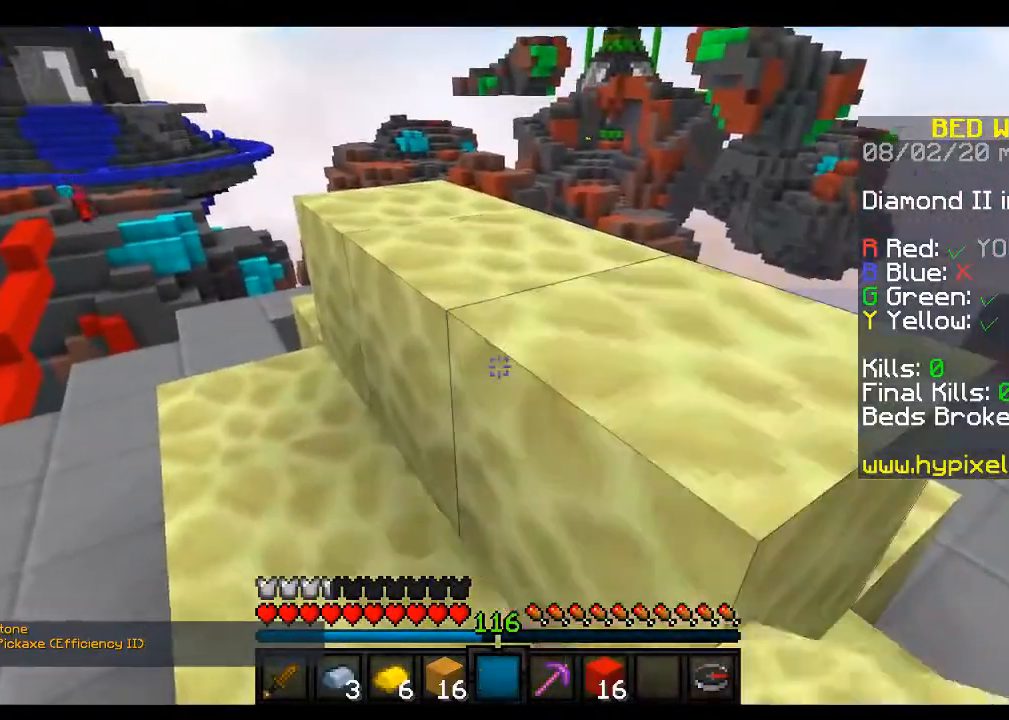
{"keys": ["a"], "mouse": [], "events": [[200, "mouse_right", "up"], [217, "a", "down"]]}
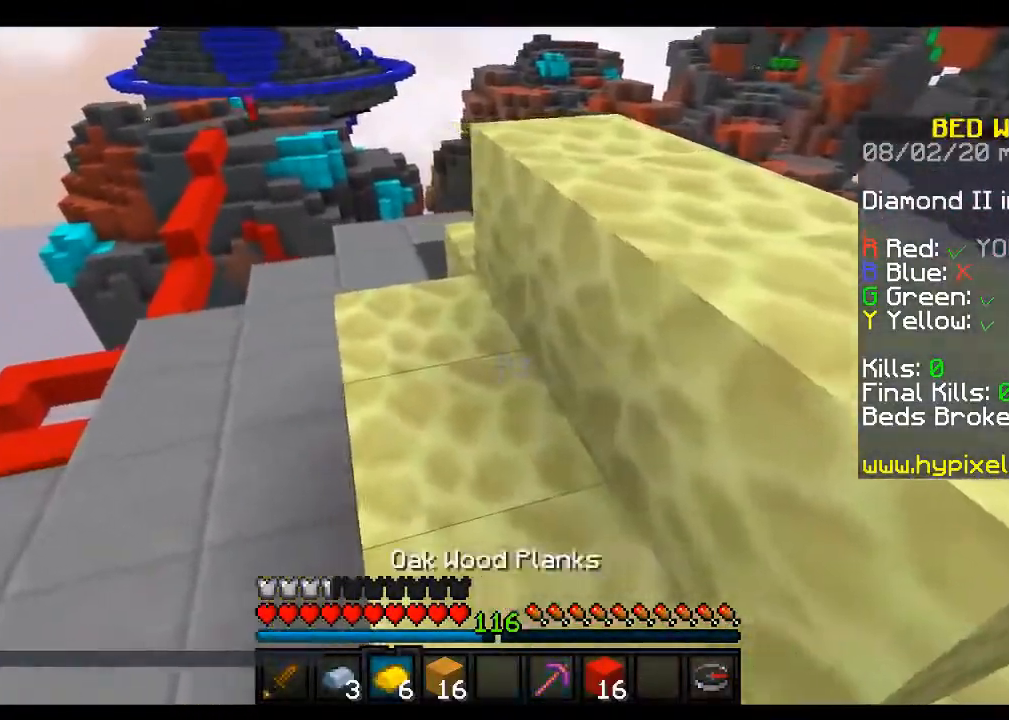
{"keys": [], "mouse": [], "events": [[167, "s", "down"], [317, "a", "up"], [483, "s", "up"]]}
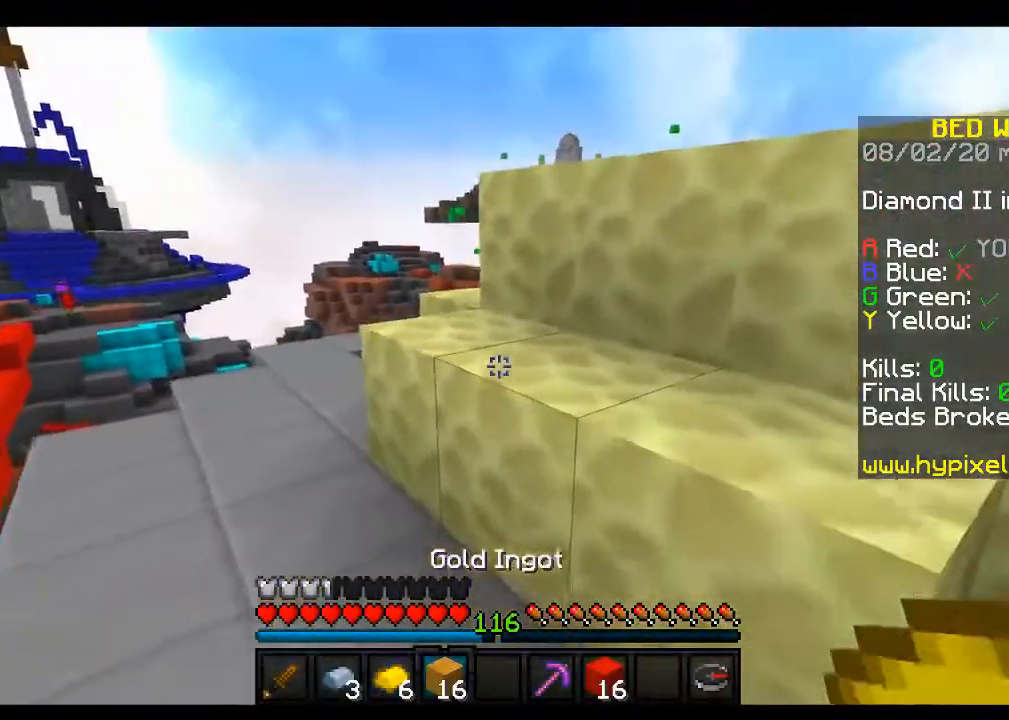
{"keys": [], "mouse": [], "events": []}
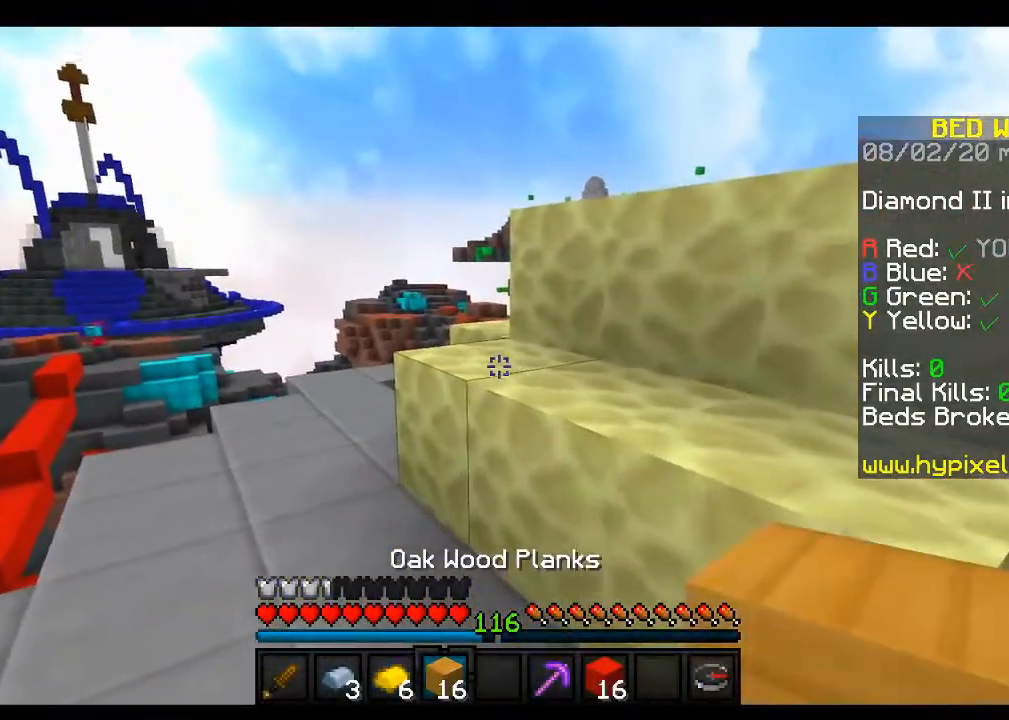
{"keys": [], "mouse": ["right"], "events": [[117, "mouse_right", "down"]]}
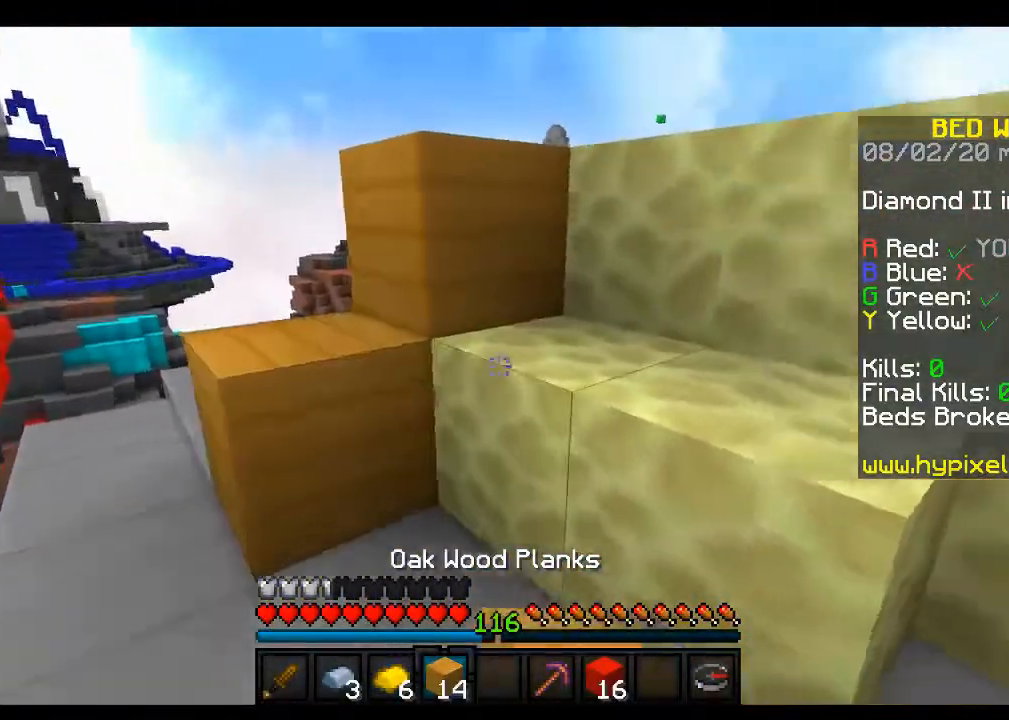
{"keys": ["d"], "mouse": [], "events": [[100, "mouse_right", "up"], [167, "mouse_right", "down"], [167, "s", "down"], [317, "d", "down"], [433, "s", "up"], [483, "mouse_right", "up"]]}
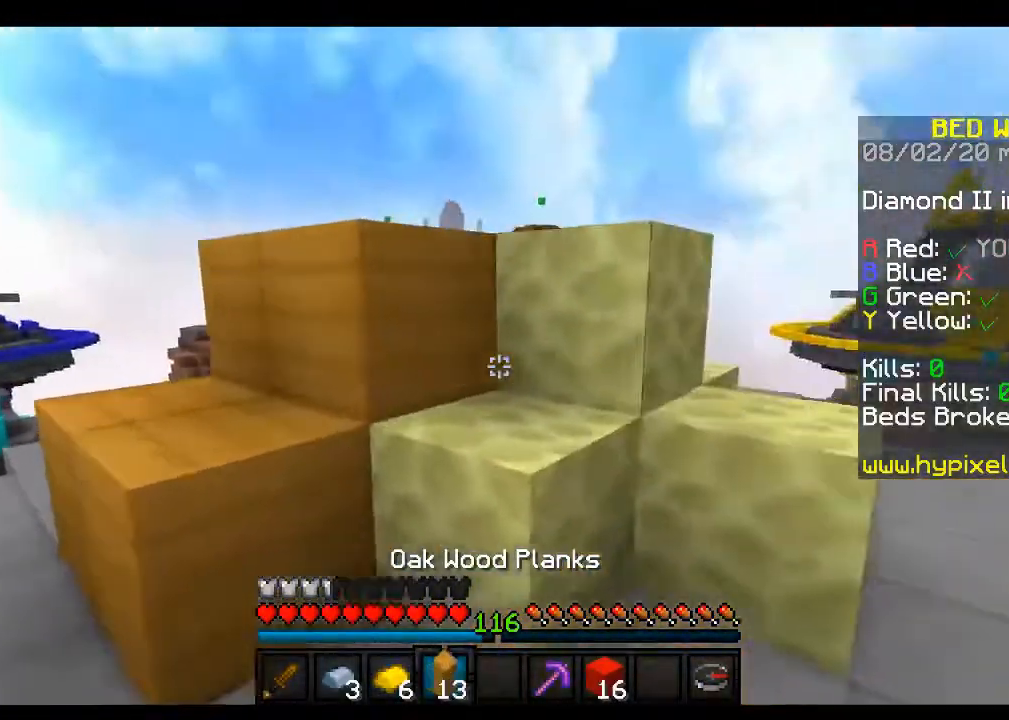
{"keys": ["d"], "mouse": ["right"], "events": [[83, "d", "up"], [83, "mouse_right", "down"], [217, "d", "down"], [383, "mouse_right", "up"], [467, "mouse_right", "down"]]}
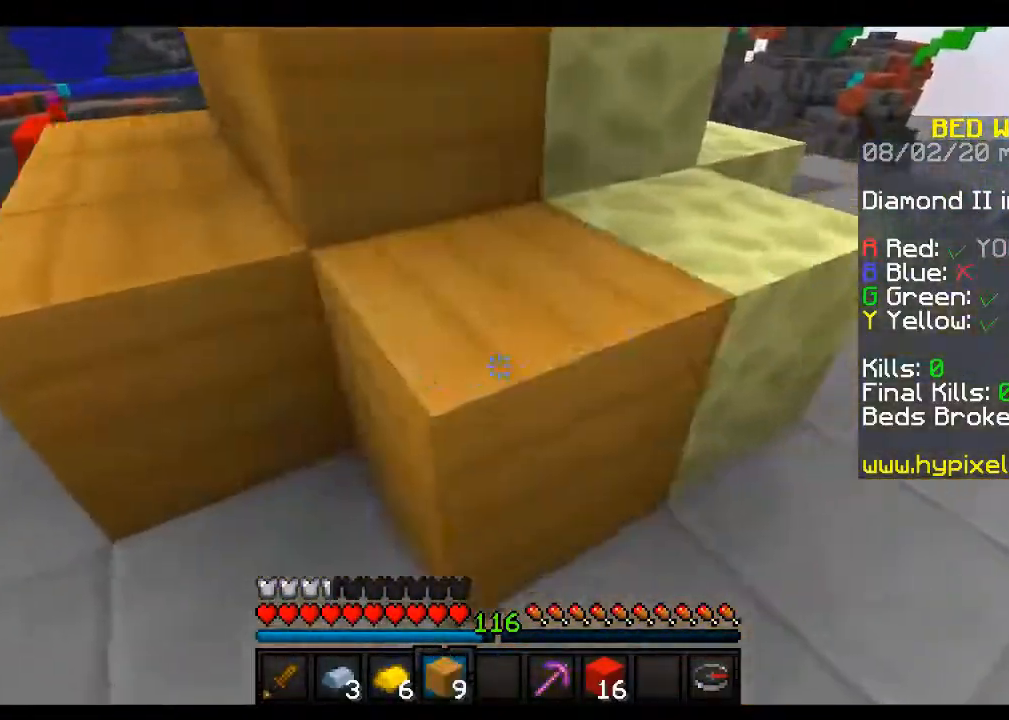
{"keys": ["d"], "mouse": ["right"], "events": [[133, "mouse_right", "up"], [217, "s", "down"], [317, "mouse_right", "down"], [433, "s", "up"]]}
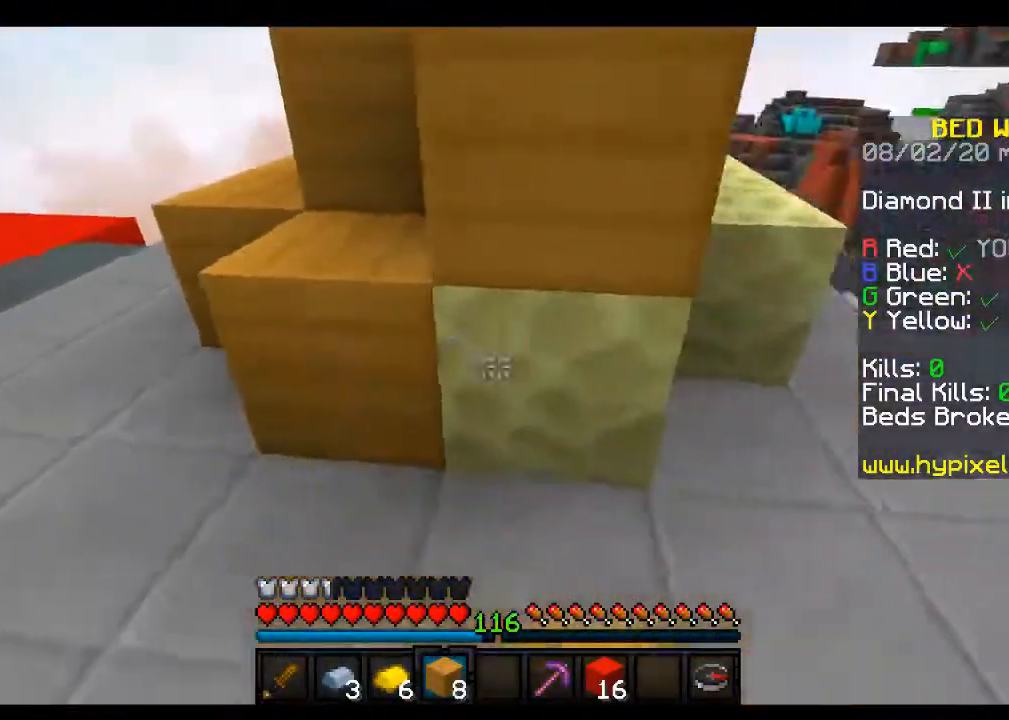
{"keys": ["d", "w"], "mouse": [], "events": [[183, "mouse_right", "up"], [267, "w", "down"]]}
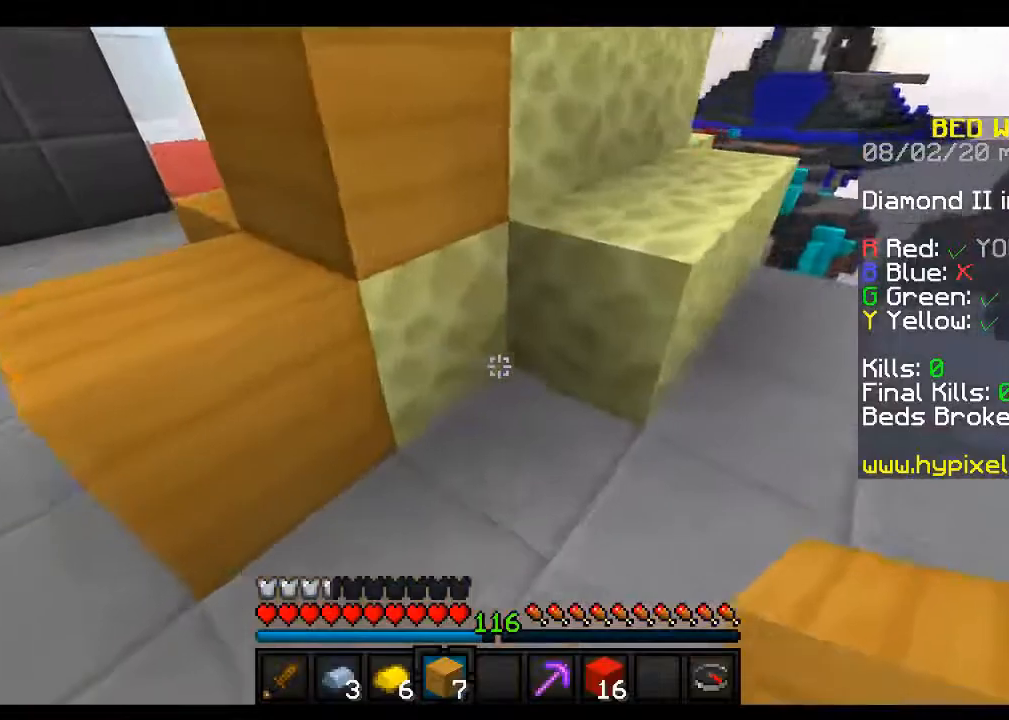
{"keys": ["d", "s"], "mouse": ["right"], "events": [[33, "w", "up"], [83, "mouse_right", "down"], [217, "mouse_right", "up"], [417, "mouse_right", "down"], [467, "s", "down"]]}
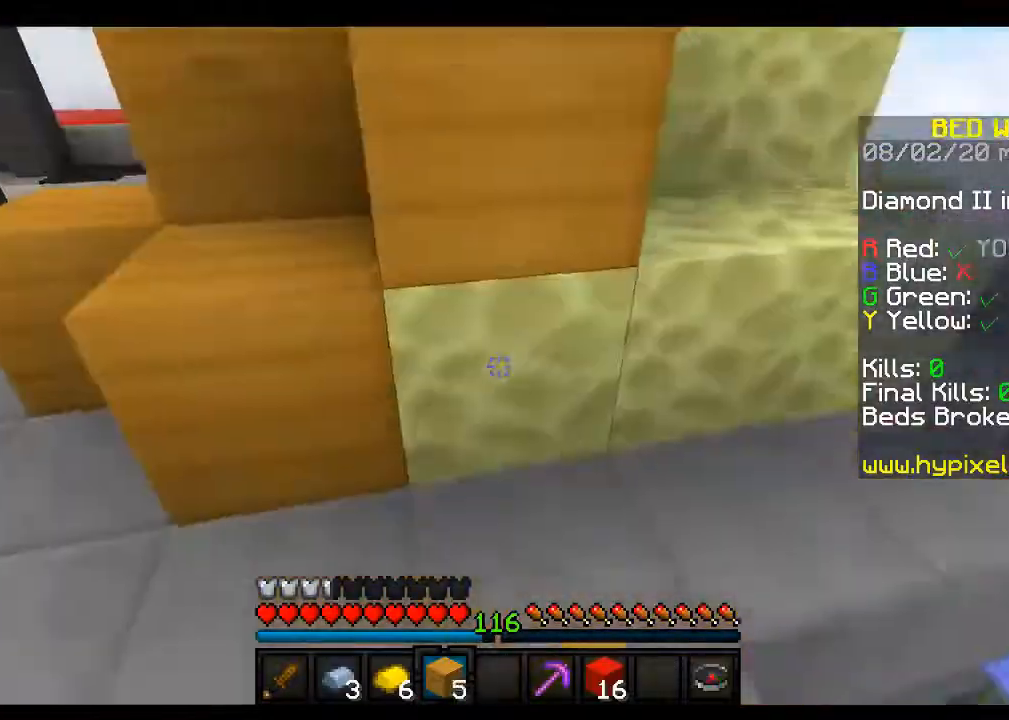
{"keys": [], "mouse": ["right"], "events": [[283, "d", "up"], [283, "s", "up"], [300, "mouse_right", "up"], [367, "mouse_right", "down"]]}
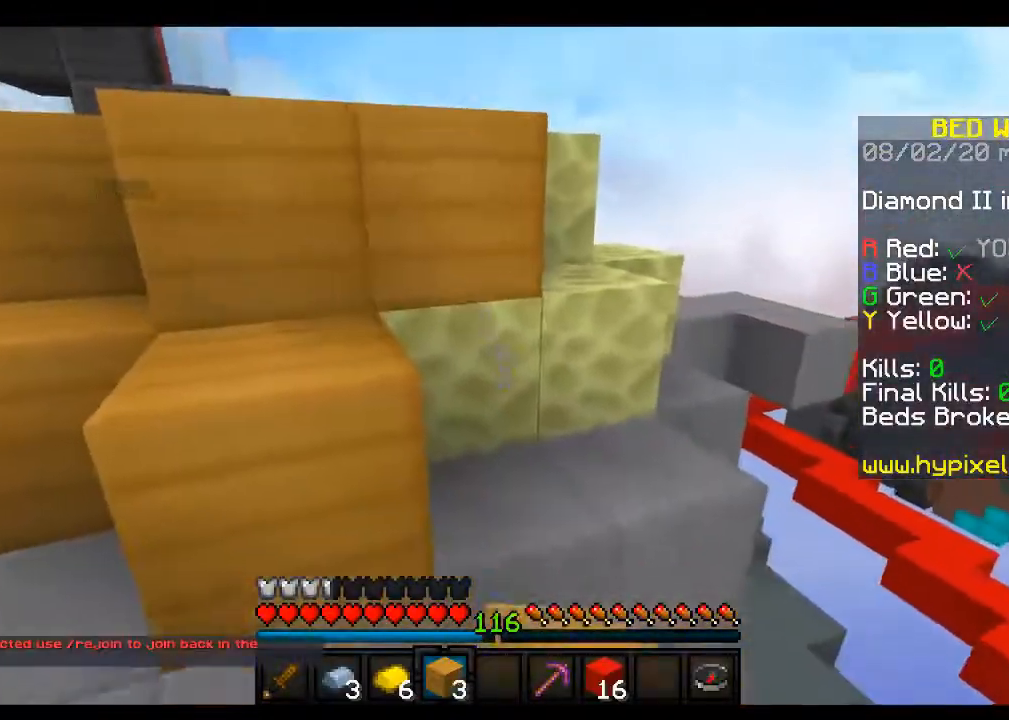
{"keys": ["d", "w"], "mouse": [], "events": [[117, "w", "down"], [217, "mouse_right", "up"], [217, "space", "down"], [417, "d", "down"], [433, "space", "up"]]}
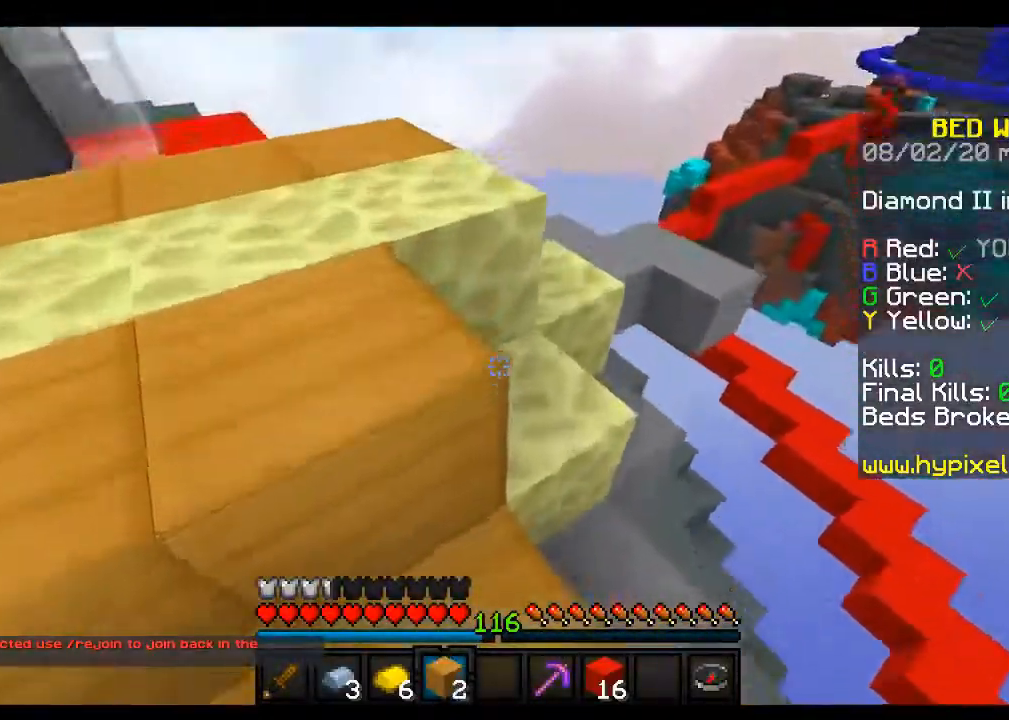
{"keys": ["d"], "mouse": [], "events": [[133, "w", "up"], [217, "mouse_right", "down"], [383, "mouse_right", "up"]]}
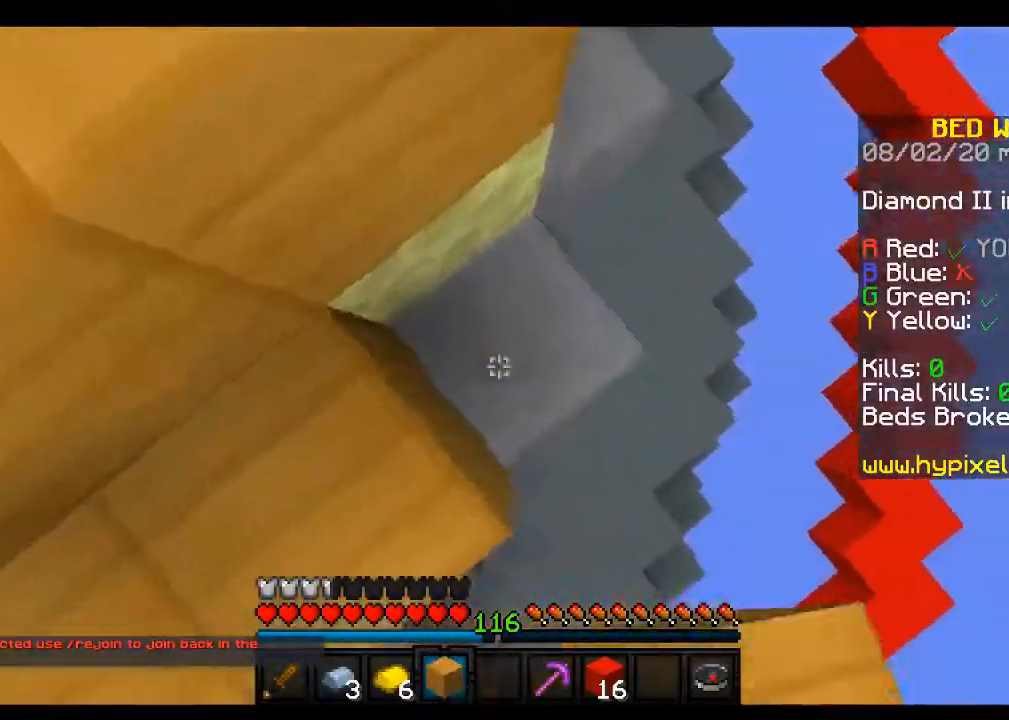
{"keys": ["space", "w"], "mouse": [], "events": [[17, "mouse_right", "down"], [67, "d", "up"], [117, "w", "down"], [167, "space", "down"], [183, "mouse_right", "up"]]}
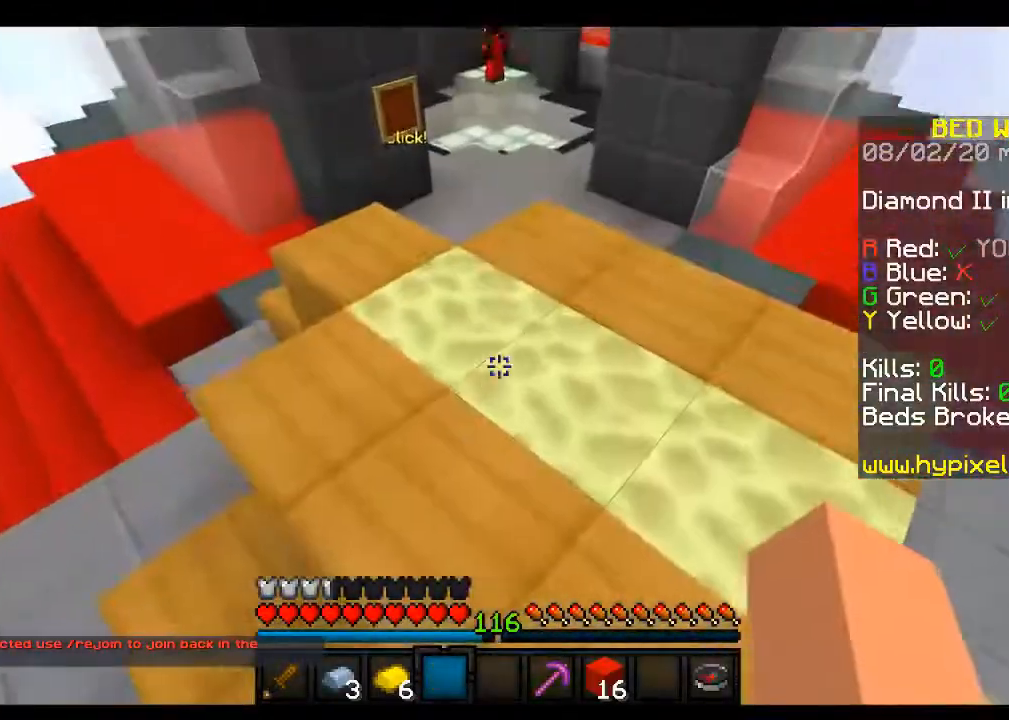
{"keys": ["space", "w"], "mouse": [], "events": []}
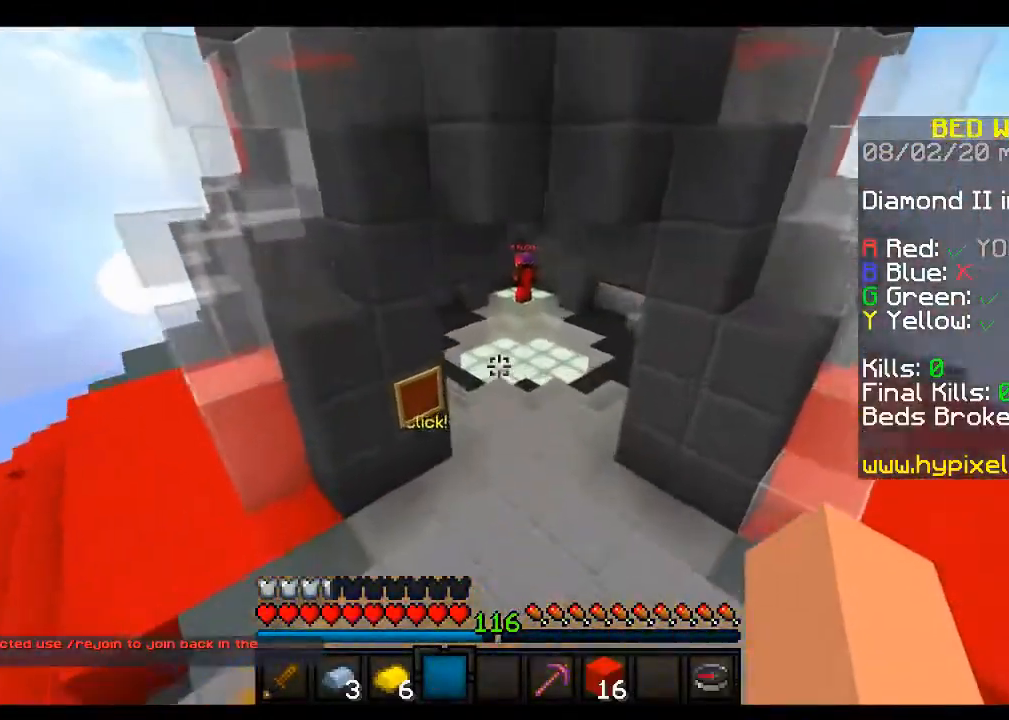
{"keys": ["space", "w"], "mouse": [], "events": []}
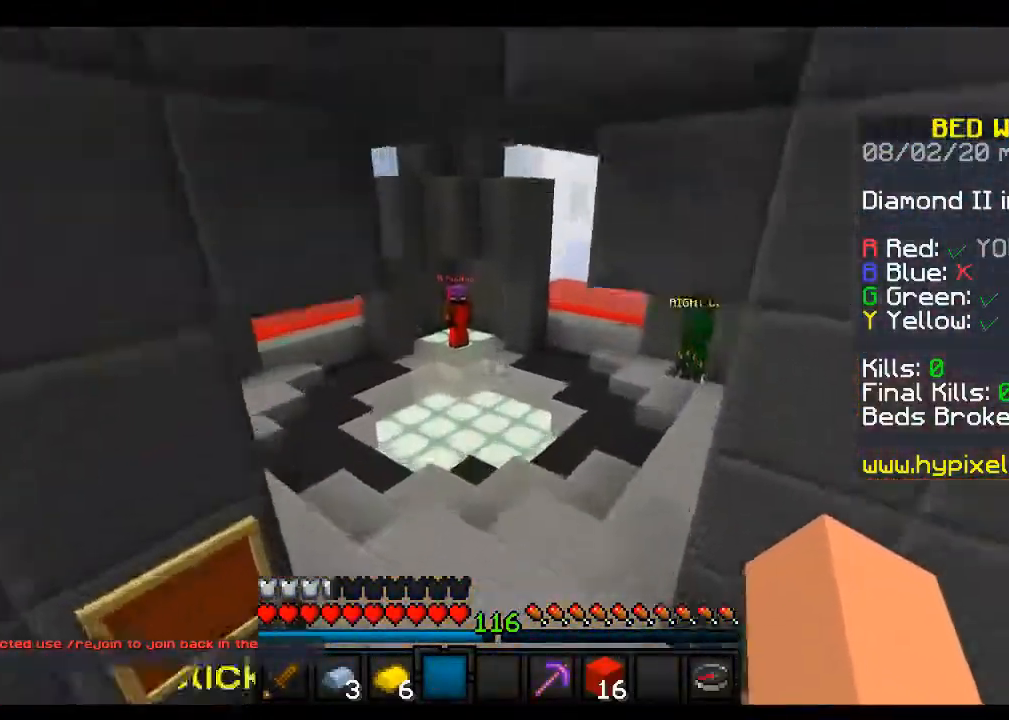
{"keys": ["d", "w"], "mouse": [], "events": [[183, "d", "down"], [233, "space", "up"]]}
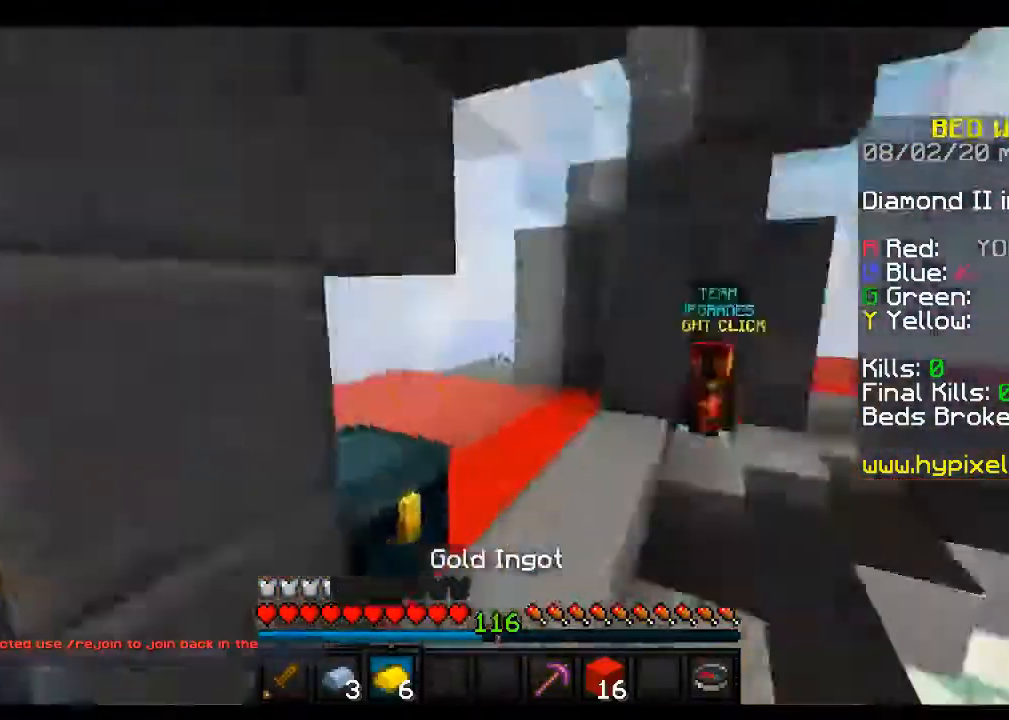
{"keys": ["space", "w"], "mouse": [], "events": [[167, "space", "down"], [233, "d", "up"]]}
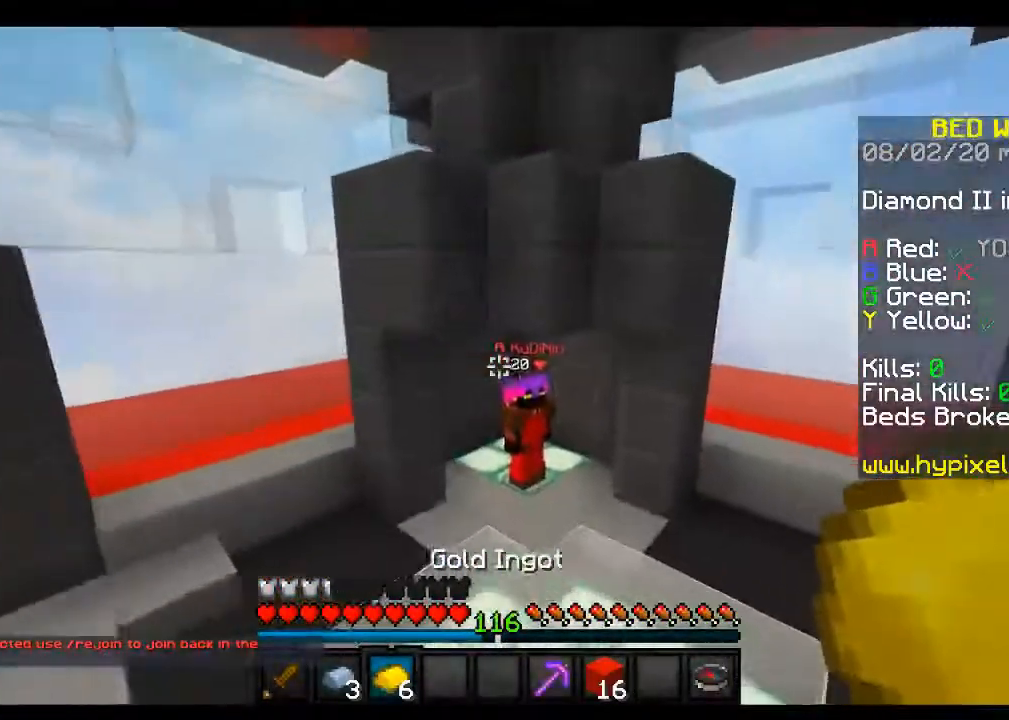
{"keys": ["space", "w"], "mouse": [], "events": []}
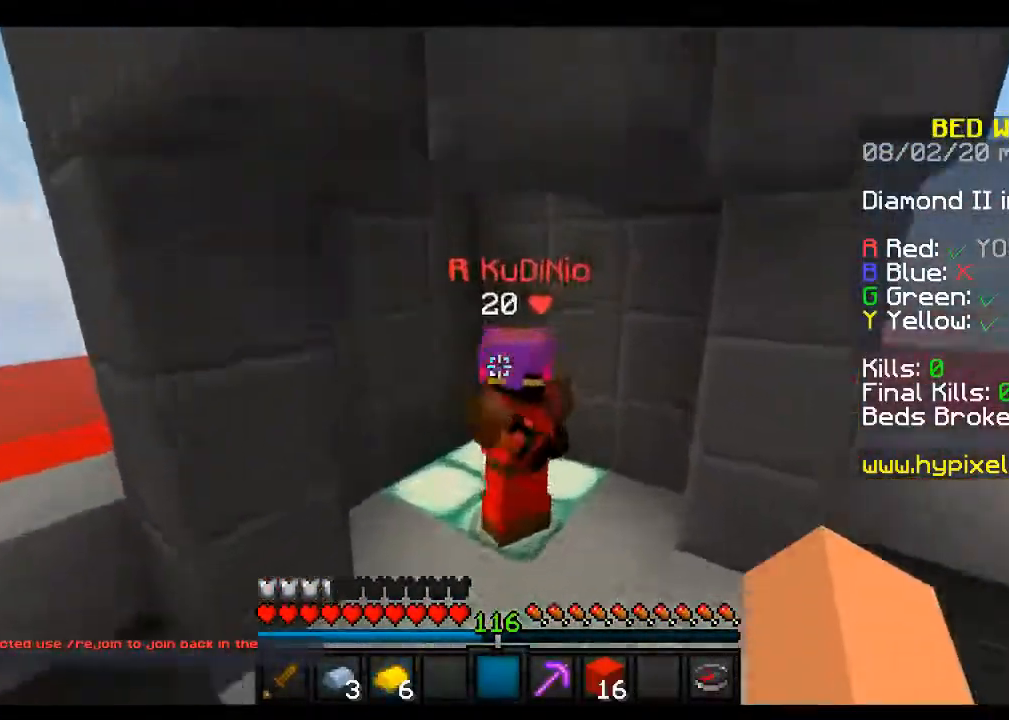
{"keys": ["w"], "mouse": [], "events": [[33, "space", "up"]]}
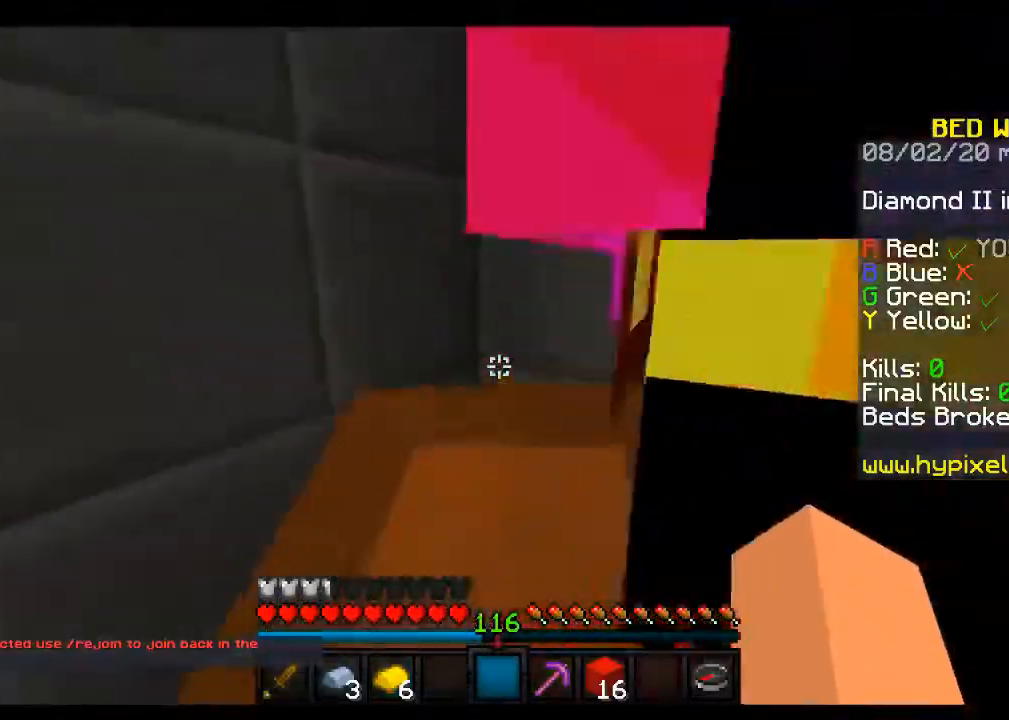
{"keys": [], "mouse": [], "events": [[200, "w", "up"]]}
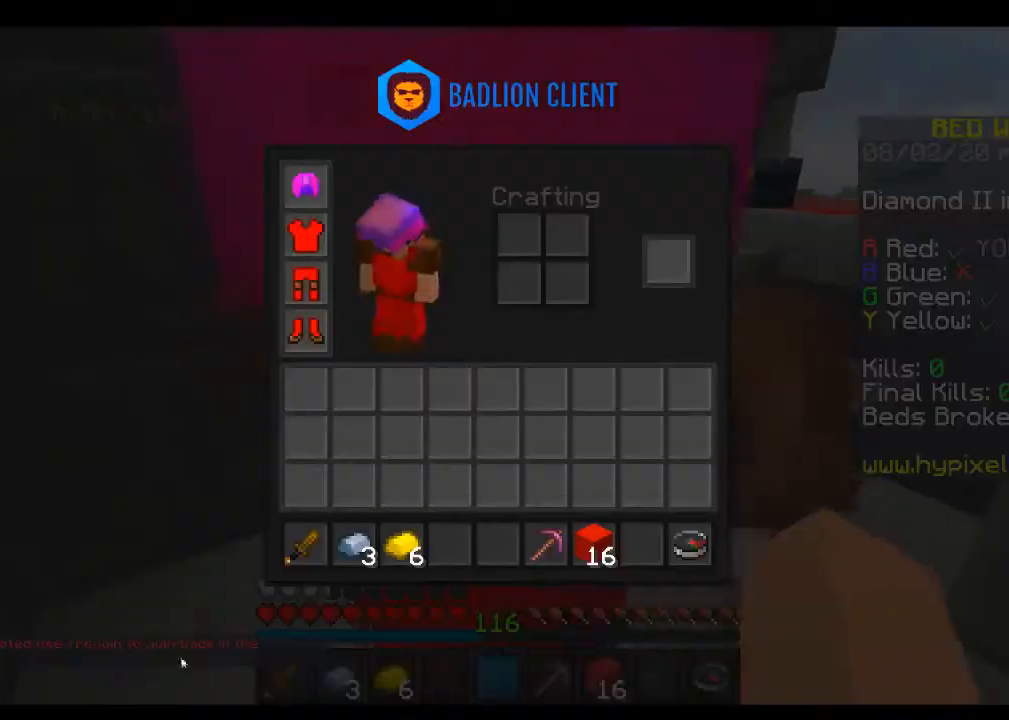
{"keys": [], "mouse": [], "events": []}
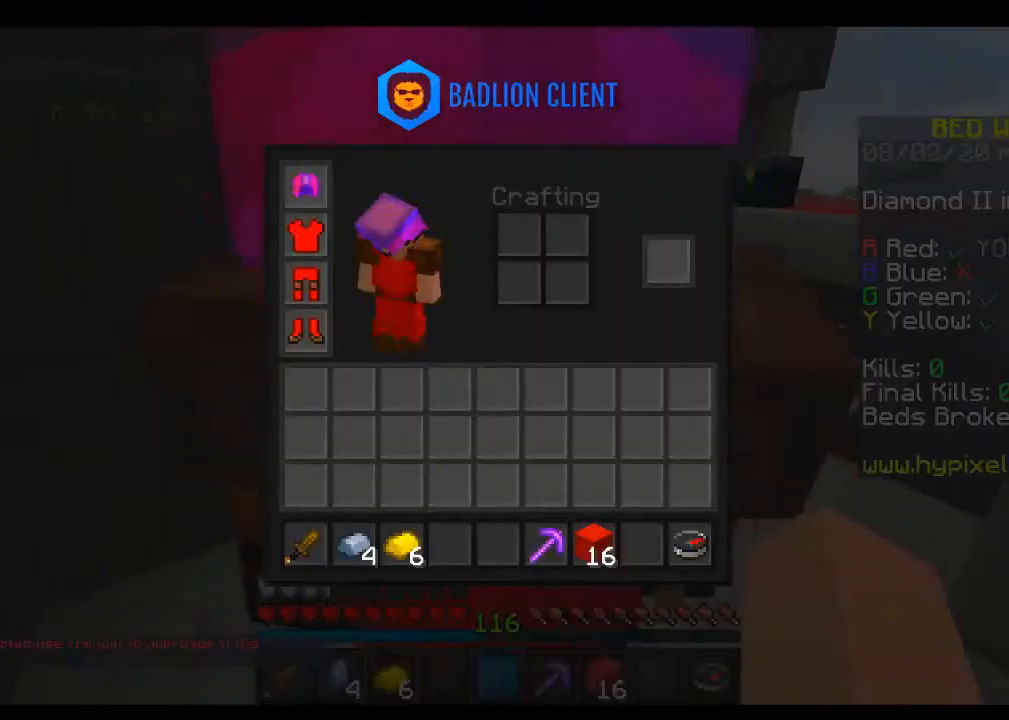
{"keys": ["d", "w"], "mouse": [], "events": [[433, "d", "down"], [433, "w", "down"]]}
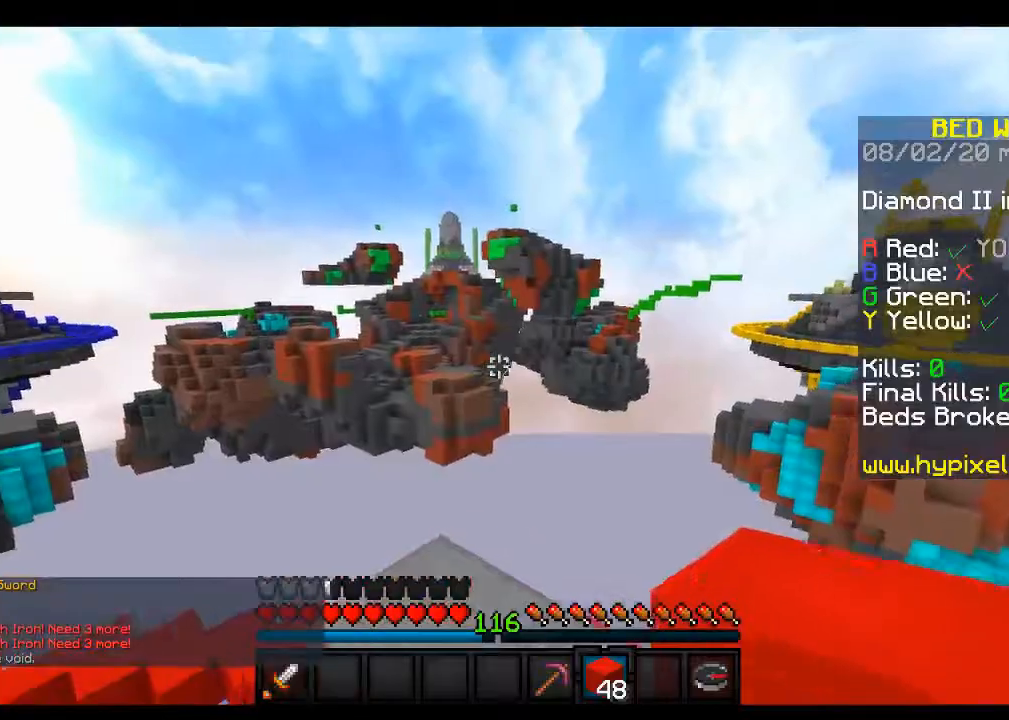
{"keys": ["d"], "mouse": [], "events": [[133, "d", "up"], [367, "d", "down"], [483, "w", "up"]]}
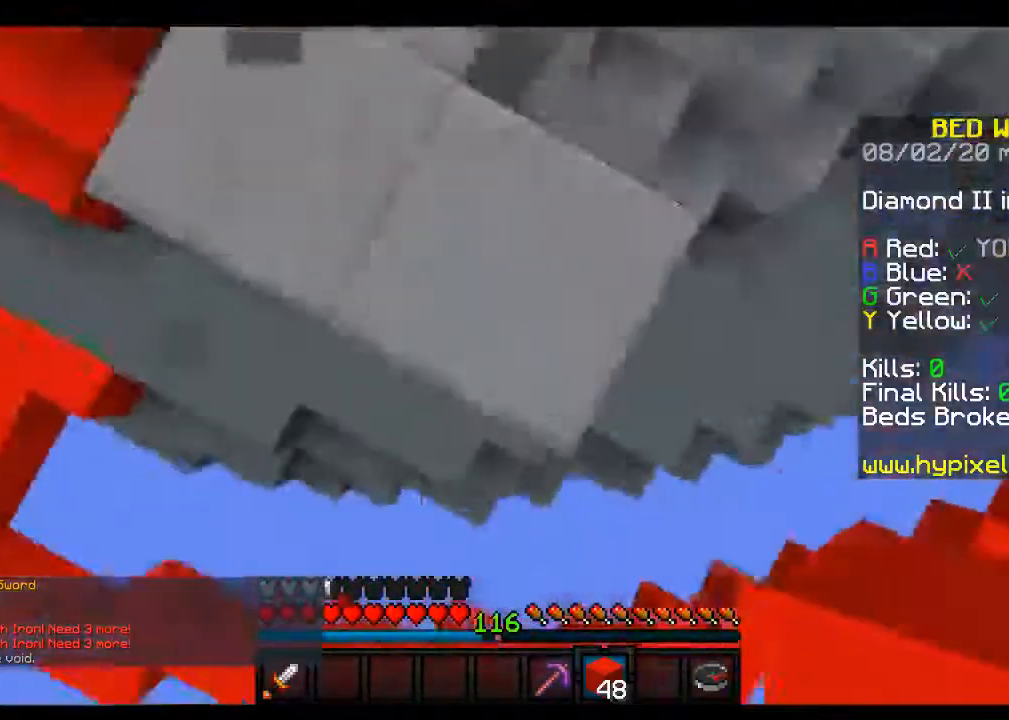
{"keys": ["a", "d", "s"], "mouse": [], "events": [[117, "s", "down"], [367, "a", "down"]]}
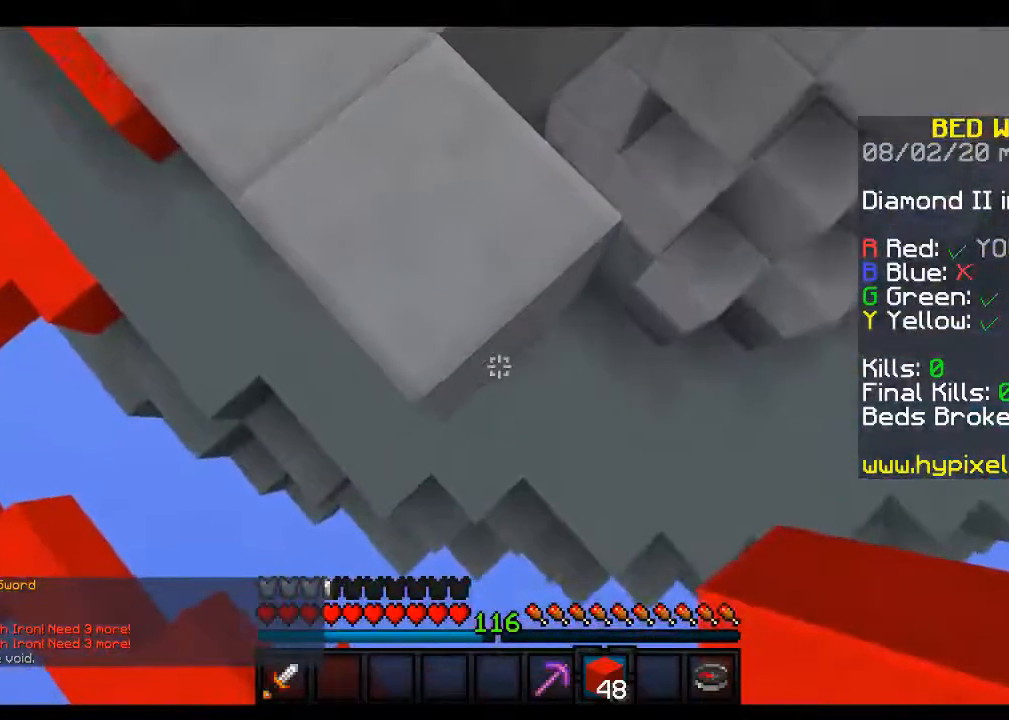
{"keys": ["d", "s"], "mouse": [], "events": [[167, "mouse_right", "down"], [183, "a", "up"], [433, "mouse_right", "up"]]}
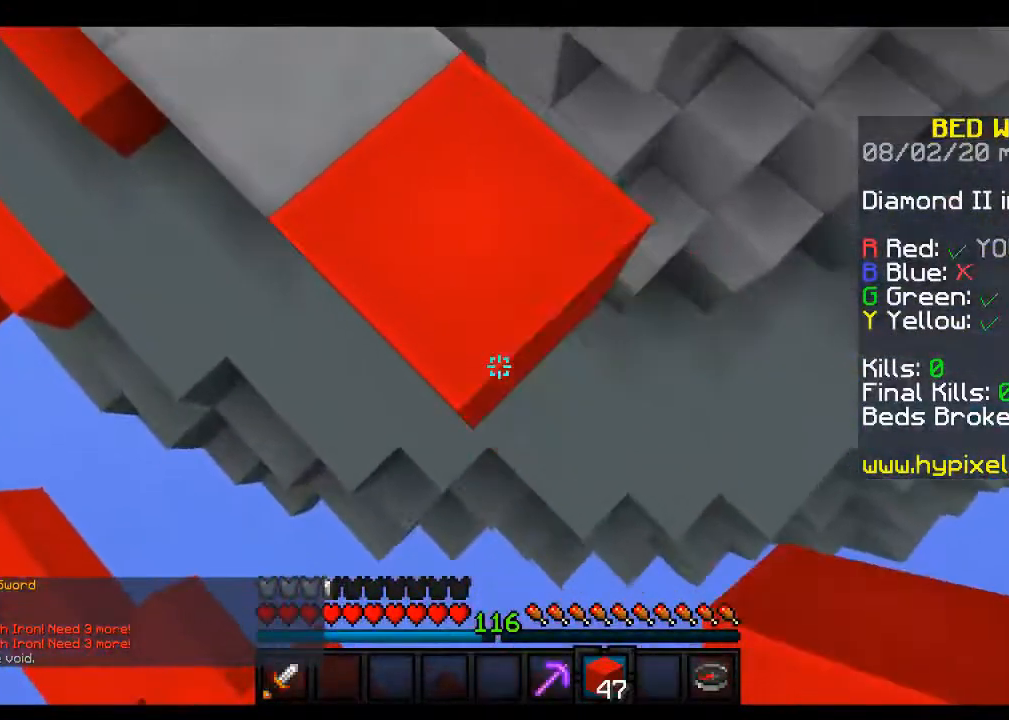
{"keys": ["d", "s"], "mouse": [], "events": [[167, "mouse_right", "down"], [333, "mouse_right", "up"]]}
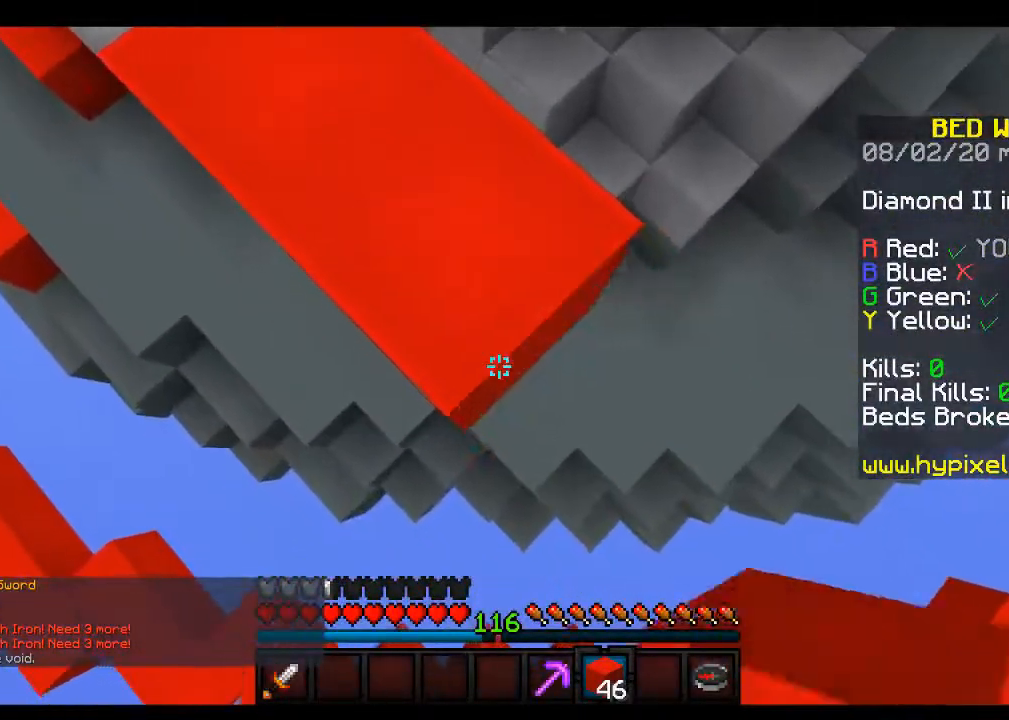
{"keys": ["d", "s"], "mouse": [], "events": [[17, "mouse_right", "down"], [233, "mouse_right", "up"]]}